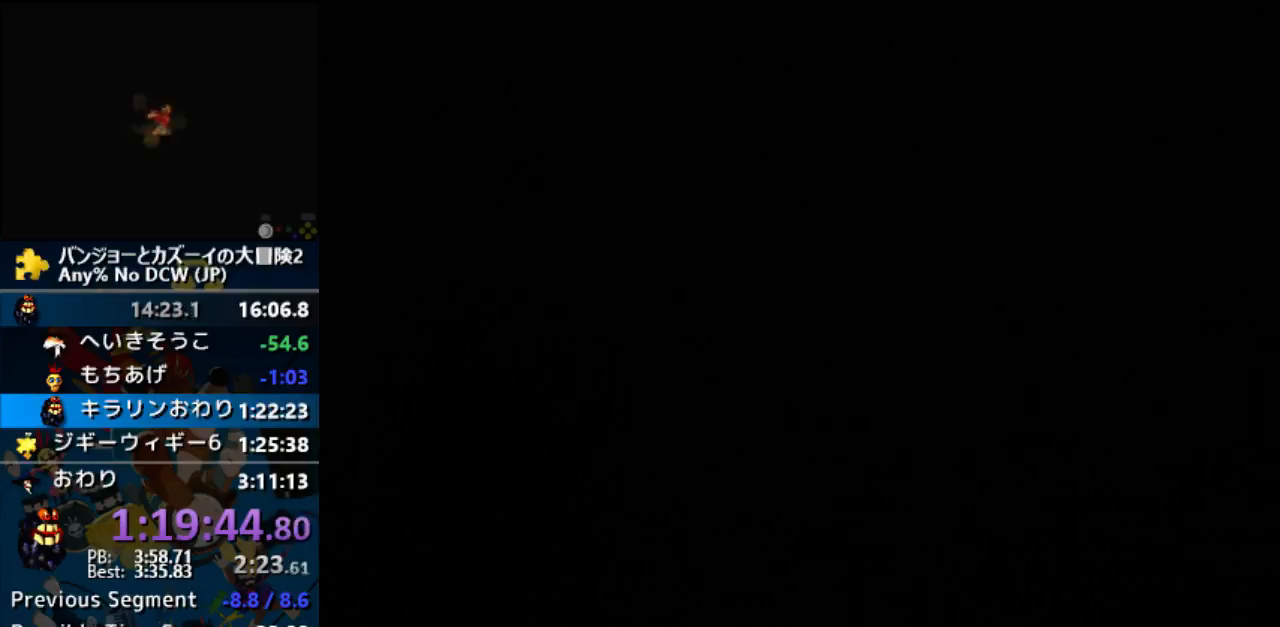
Gameplay with a controller (Nintendo layout); each line is a JSON object with the inputs held at the frame after it (dt_ms = milliseconds from this image to that frame). "events" lists button and stick changes between this image and that frame as [ms after this image, input, new state], when the widget could be followed in between. Not read: L1 L3 R3.
{"dt_ms": 500, "buttons": [], "left_stick": "center", "events": []}
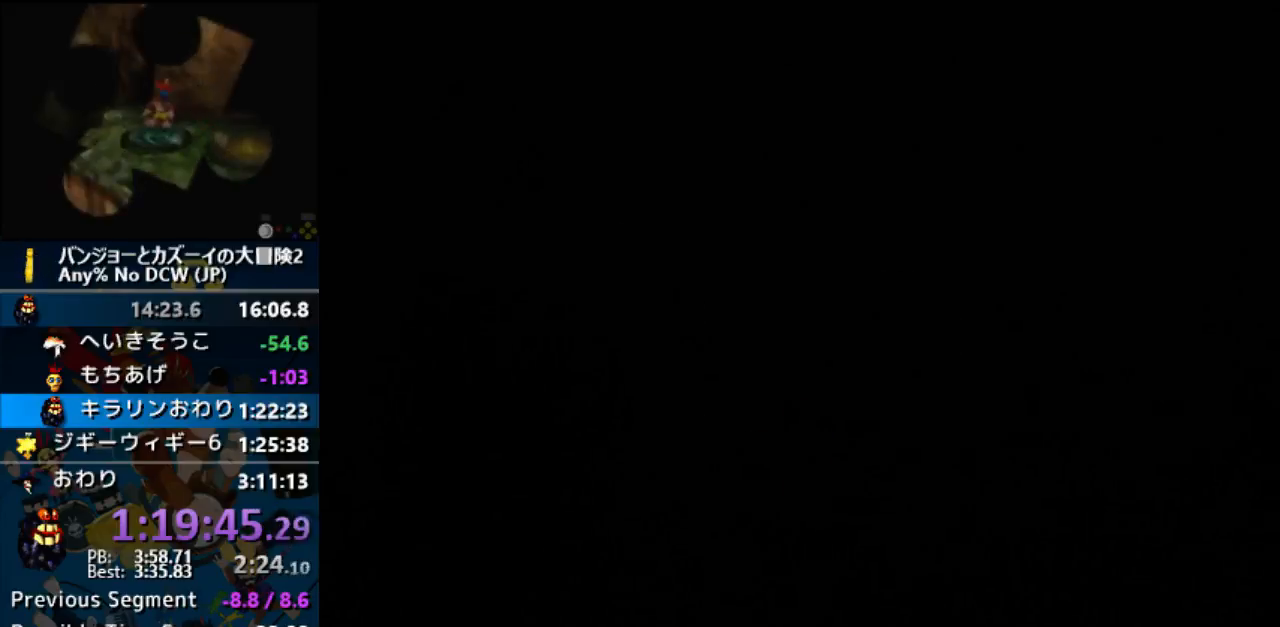
{"dt_ms": 500, "buttons": [], "left_stick": "center", "events": []}
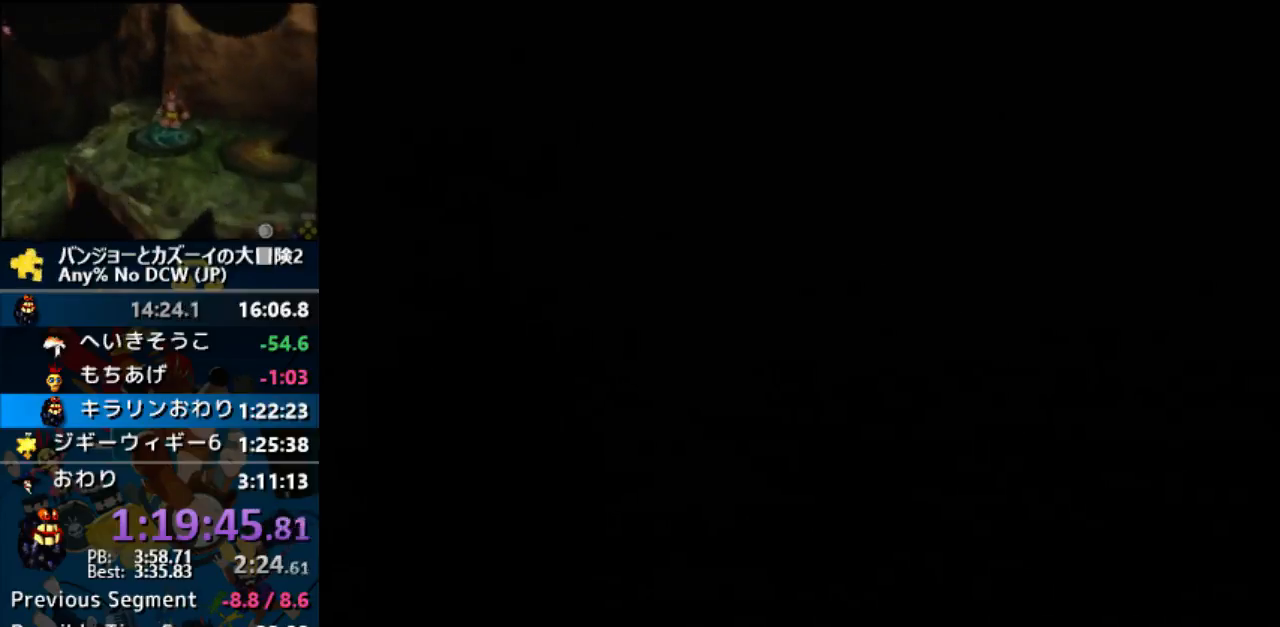
{"dt_ms": 500, "buttons": [], "left_stick": "center", "events": []}
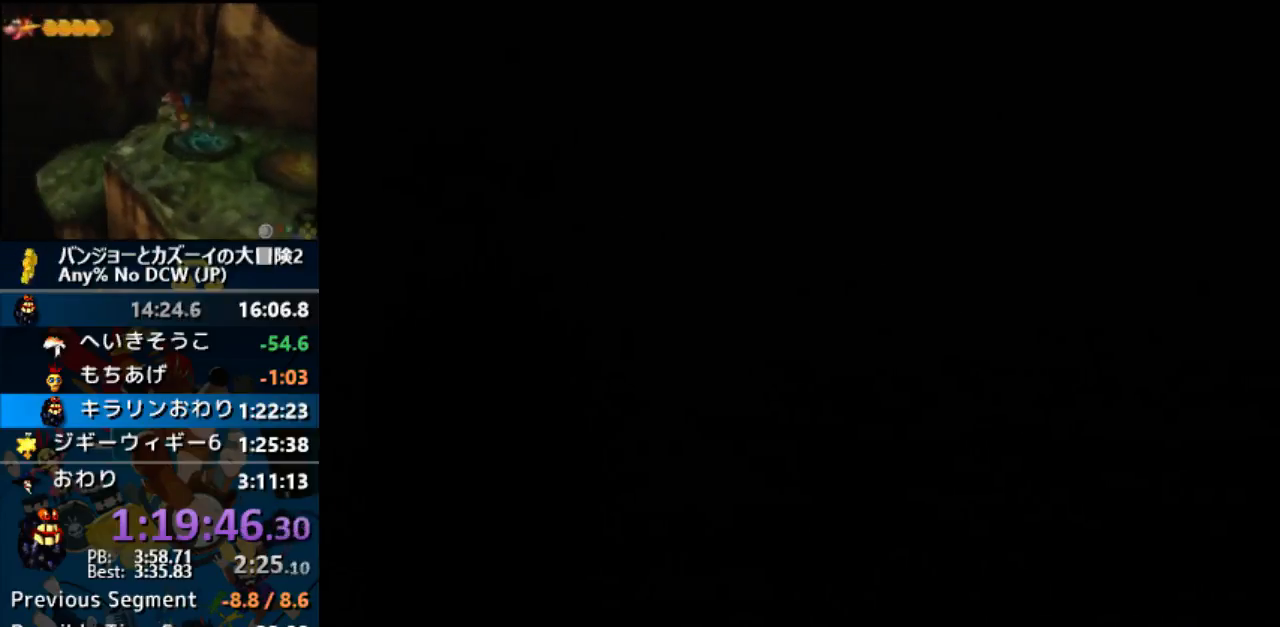
{"dt_ms": 500, "buttons": [], "left_stick": "center", "events": []}
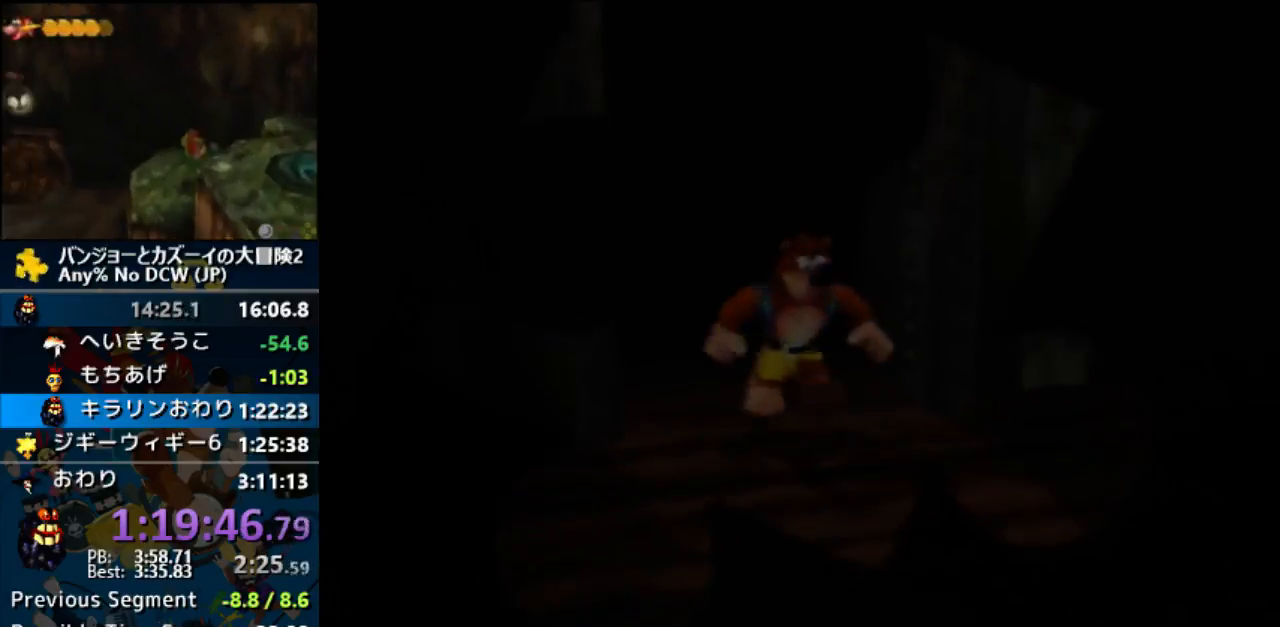
{"dt_ms": 500, "buttons": [], "left_stick": "down-right", "events": [[100, "left_stick", "down-right"]]}
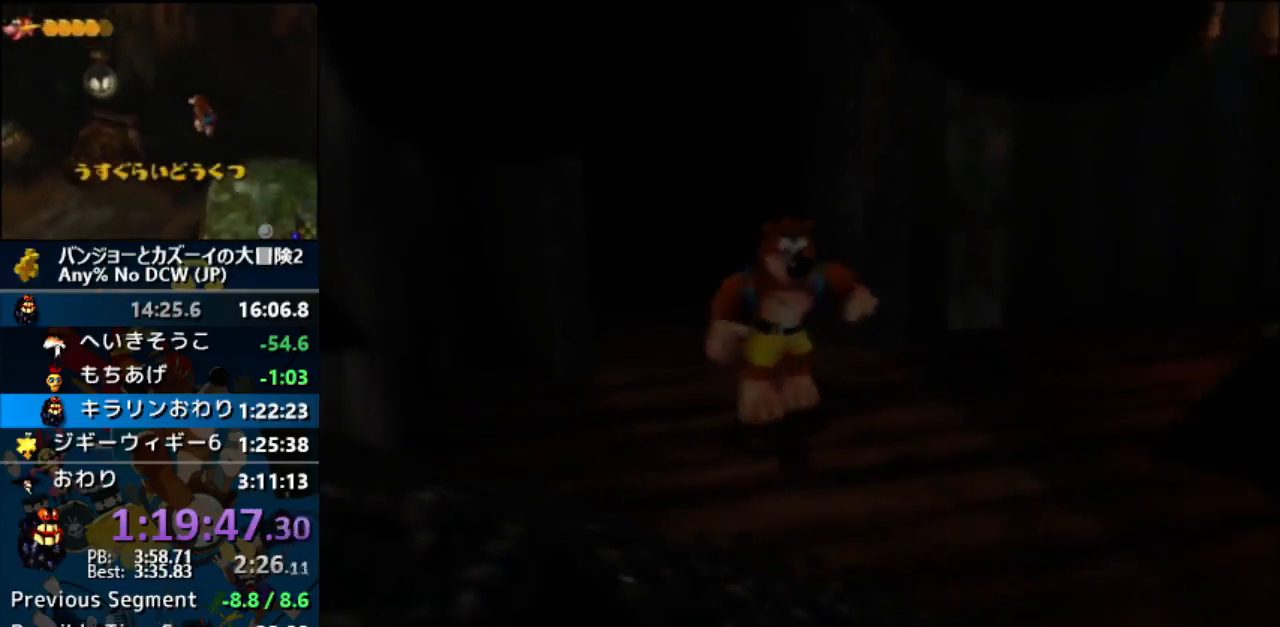
{"dt_ms": 500, "buttons": [], "left_stick": "right", "events": [[267, "B", "down"], [467, "A", "down"], [467, "B", "up"], [467, "C_UP", "down"], [467, "START", "down"], [500, "A", "up"], [500, "C_UP", "up"], [500, "START", "up"], [500, "left_stick", "right"]]}
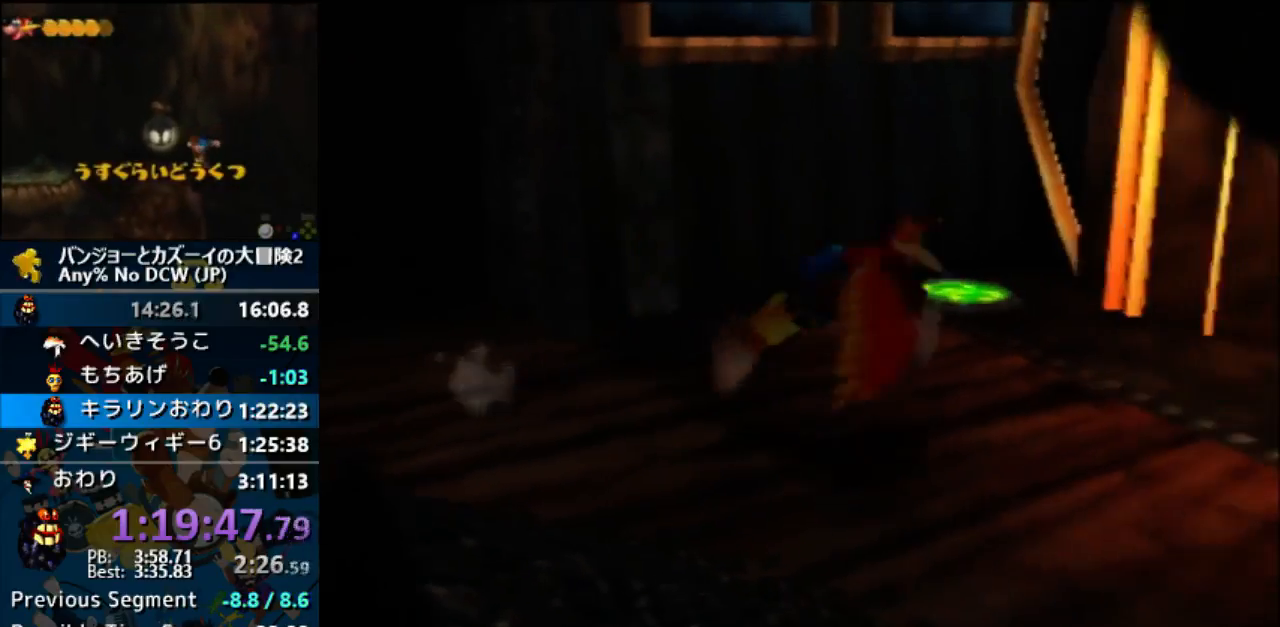
{"dt_ms": 500, "buttons": ["A"], "left_stick": "up-right", "events": [[200, "left_stick", "up-right"], [433, "A", "down"]]}
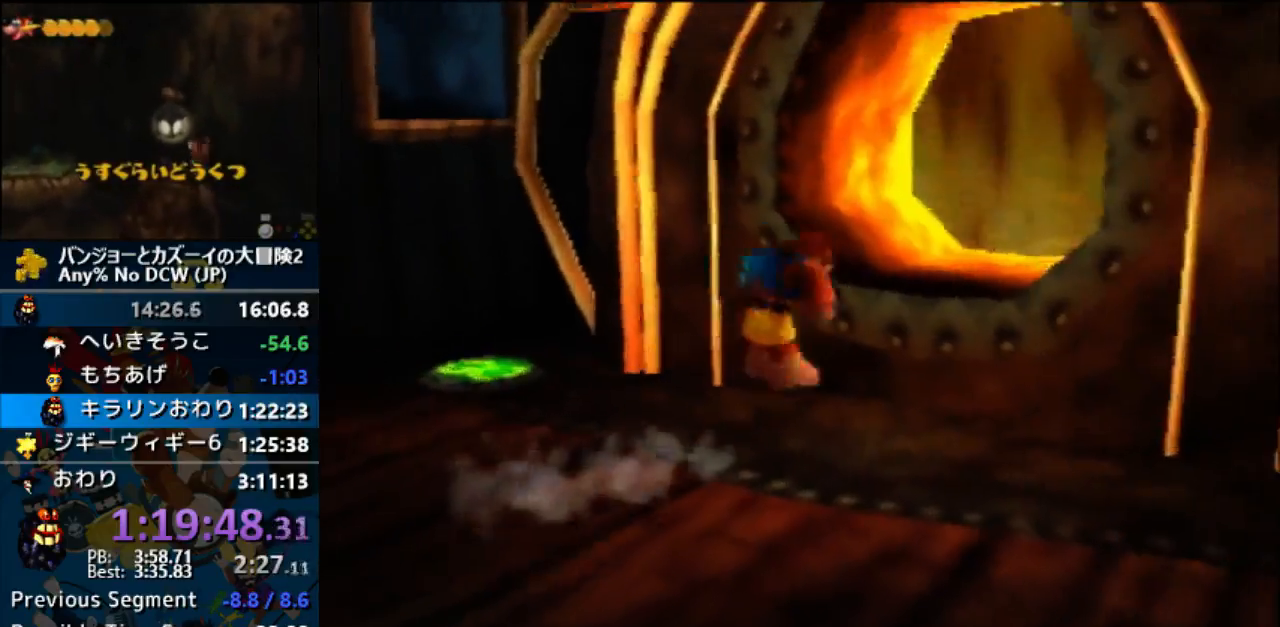
{"dt_ms": 1000, "buttons": [], "left_stick": "up"}
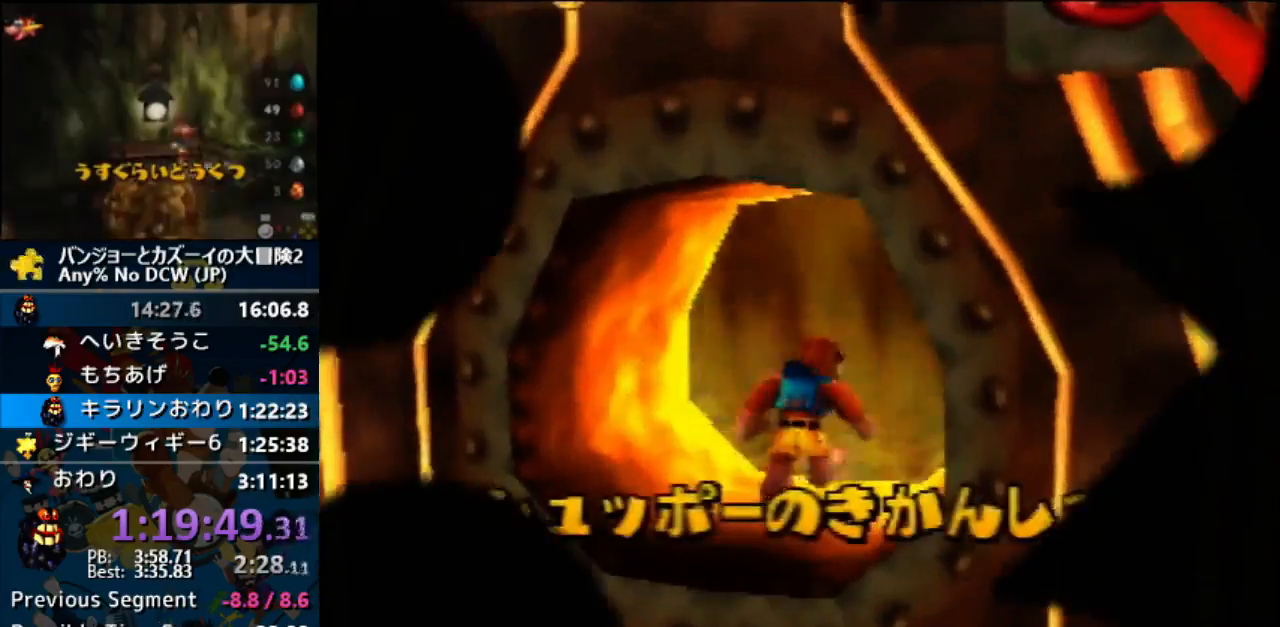
{"dt_ms": 500, "buttons": [], "left_stick": "center", "events": [[67, "left_stick", "center"]]}
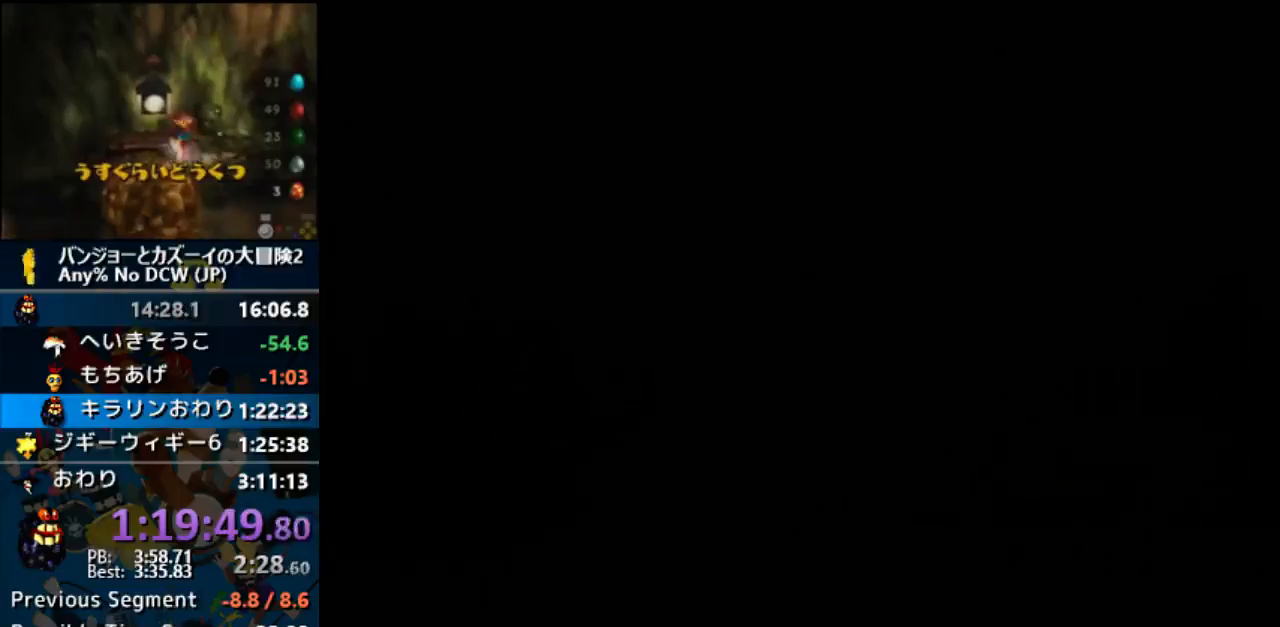
{"dt_ms": 500, "buttons": [], "left_stick": "center", "events": []}
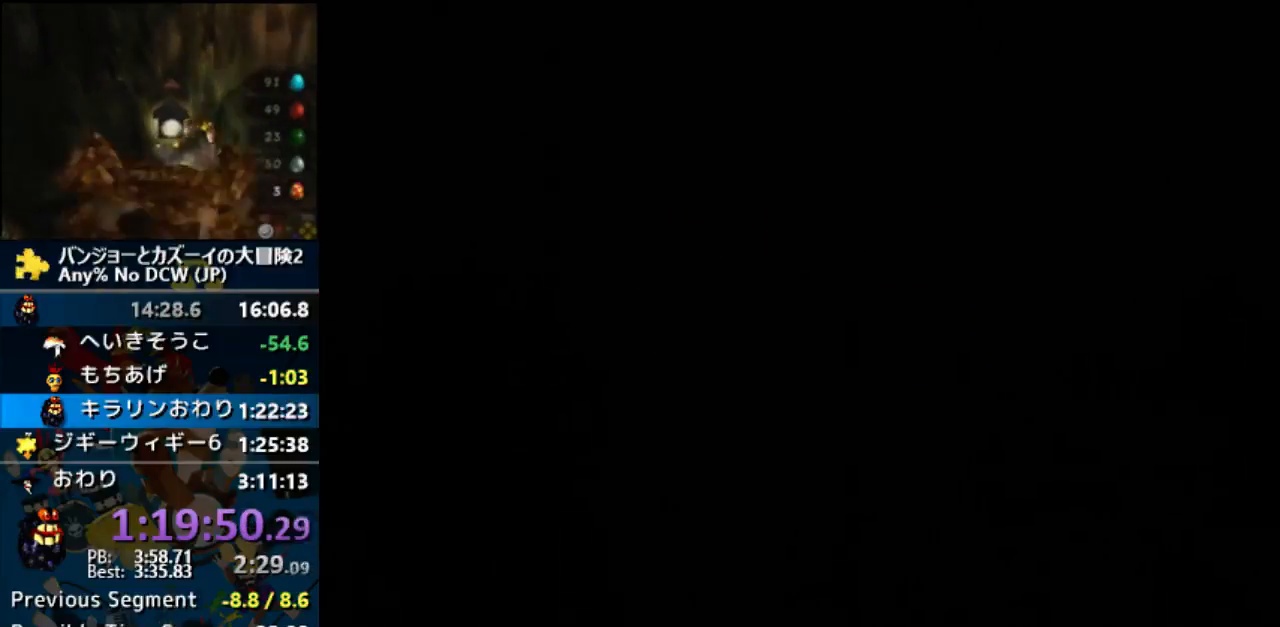
{"dt_ms": 500, "buttons": [], "left_stick": "center", "events": []}
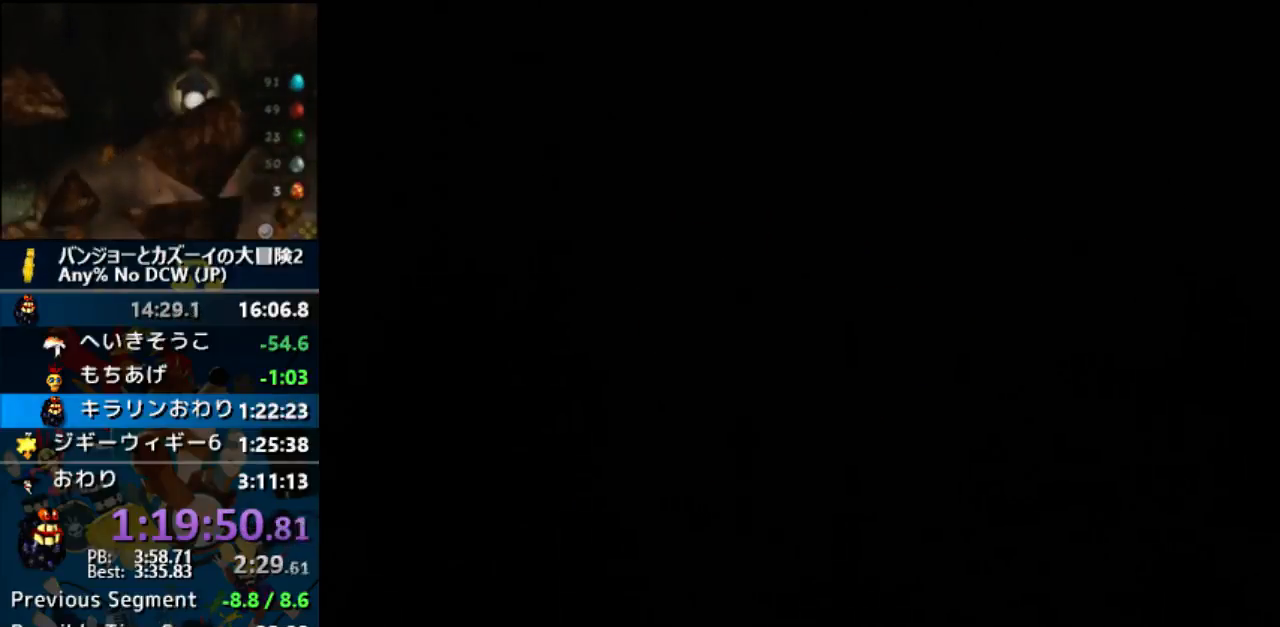
{"dt_ms": 500, "buttons": [], "left_stick": "center", "events": []}
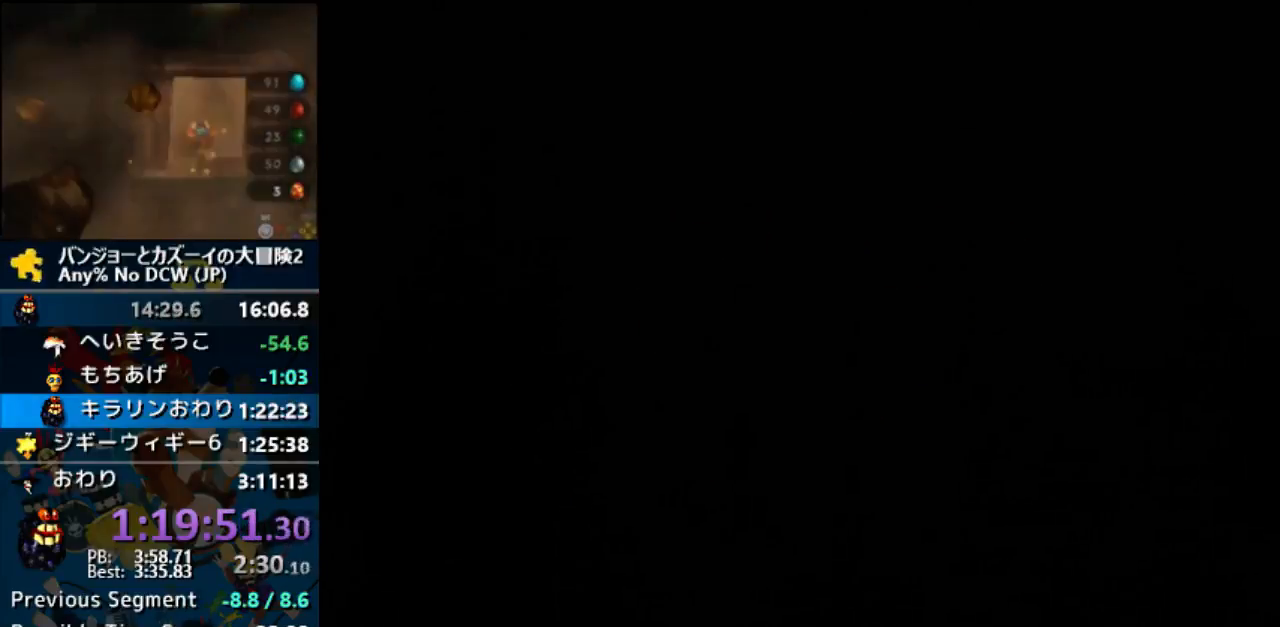
{"dt_ms": 500, "buttons": [], "left_stick": "center", "events": []}
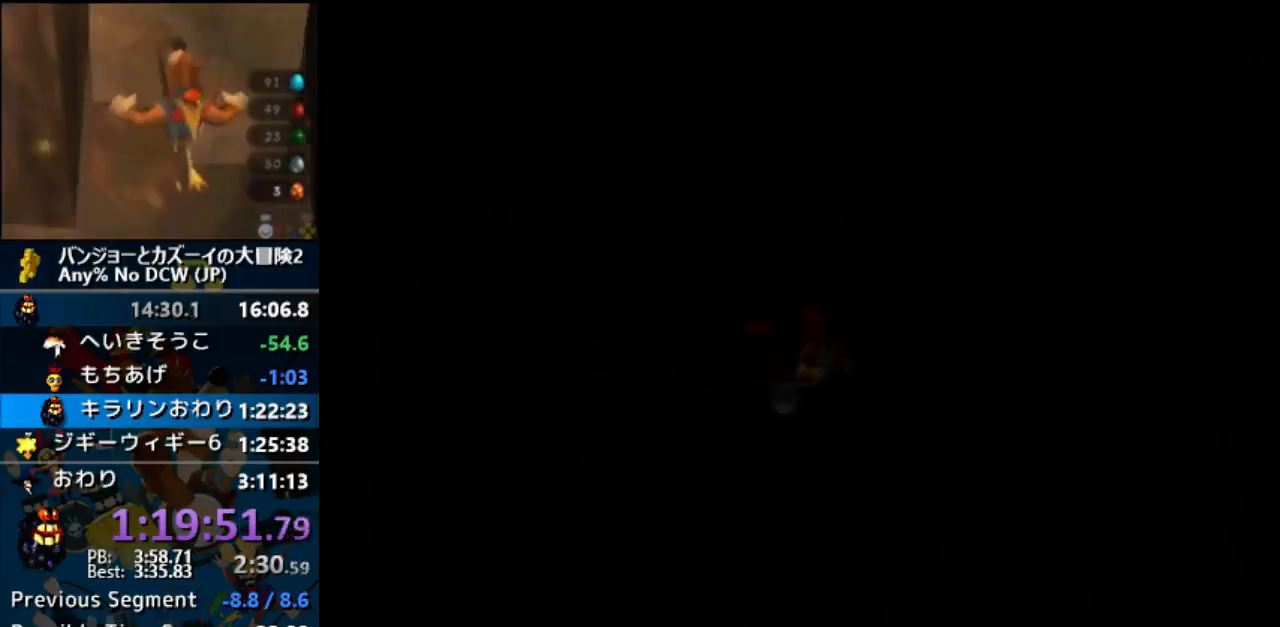
{"dt_ms": 500, "buttons": ["B", "R1"], "left_stick": "center", "events": [[133, "B", "down"], [133, "R1", "down"], [233, "B", "up"], [467, "B", "down"]]}
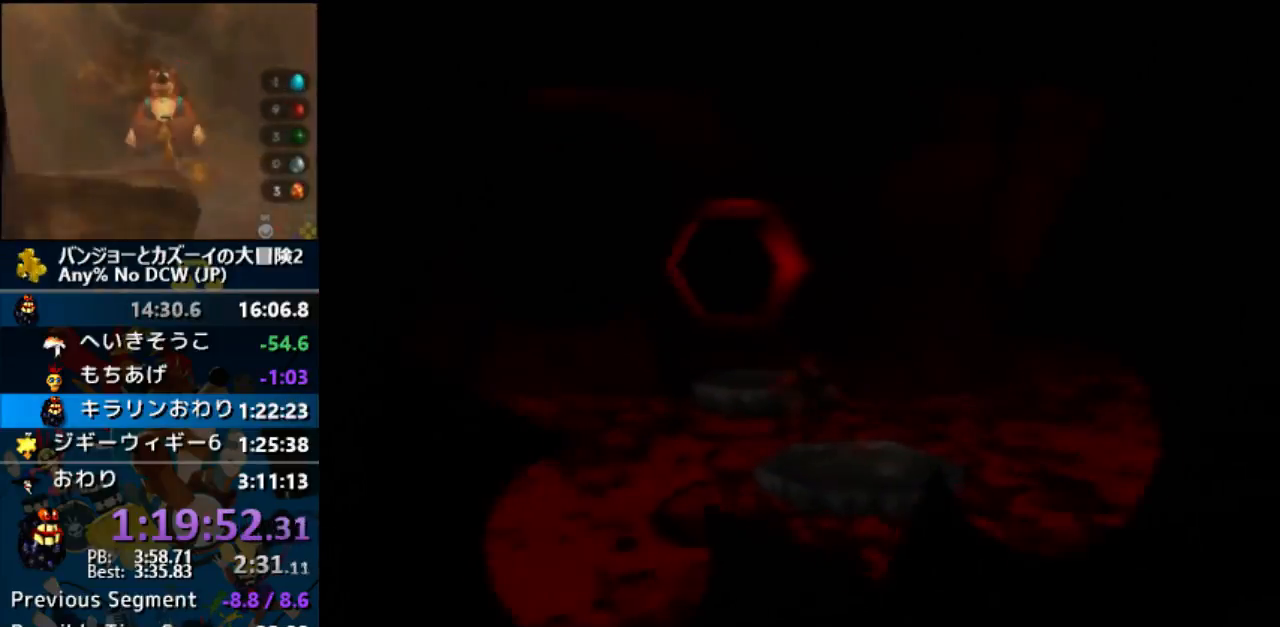
{"dt_ms": 500, "buttons": ["B", "R1"], "left_stick": "center", "events": [[33, "B", "up"], [133, "B", "down"], [200, "B", "up"], [267, "B", "down"], [367, "B", "up"], [433, "B", "down"]]}
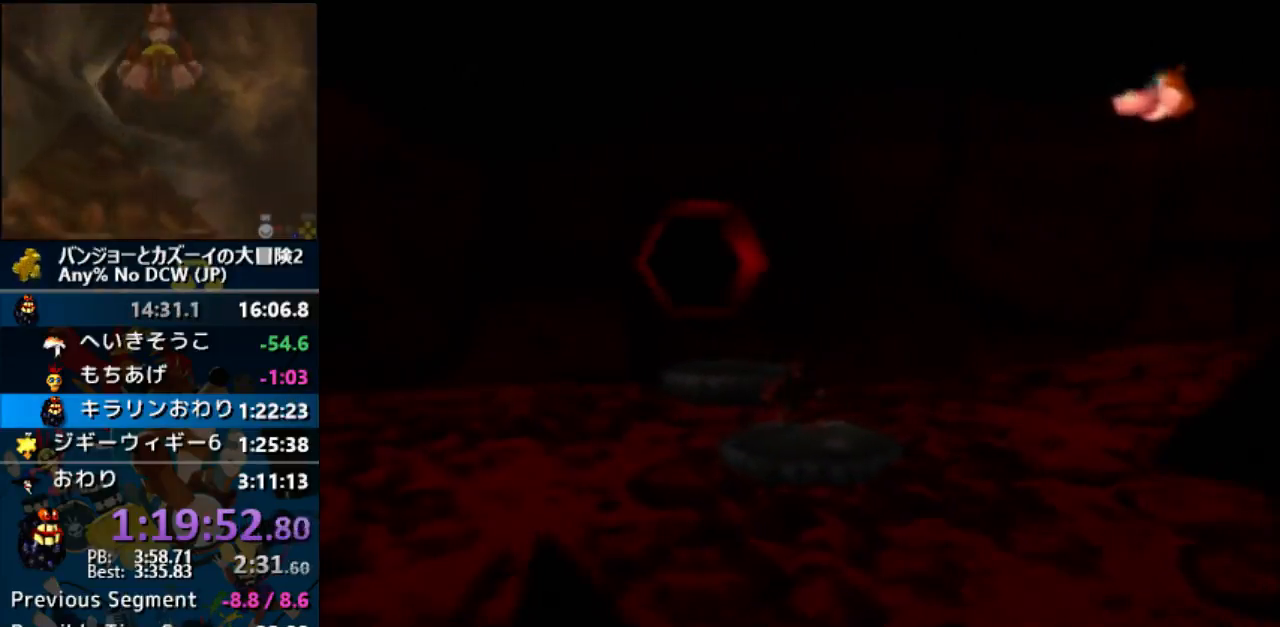
{"dt_ms": 500, "buttons": ["R1"], "left_stick": "center", "events": [[33, "B", "up"], [100, "B", "down"], [200, "B", "up"], [233, "B", "down"], [333, "B", "up"], [433, "B", "down"], [500, "B", "up"]]}
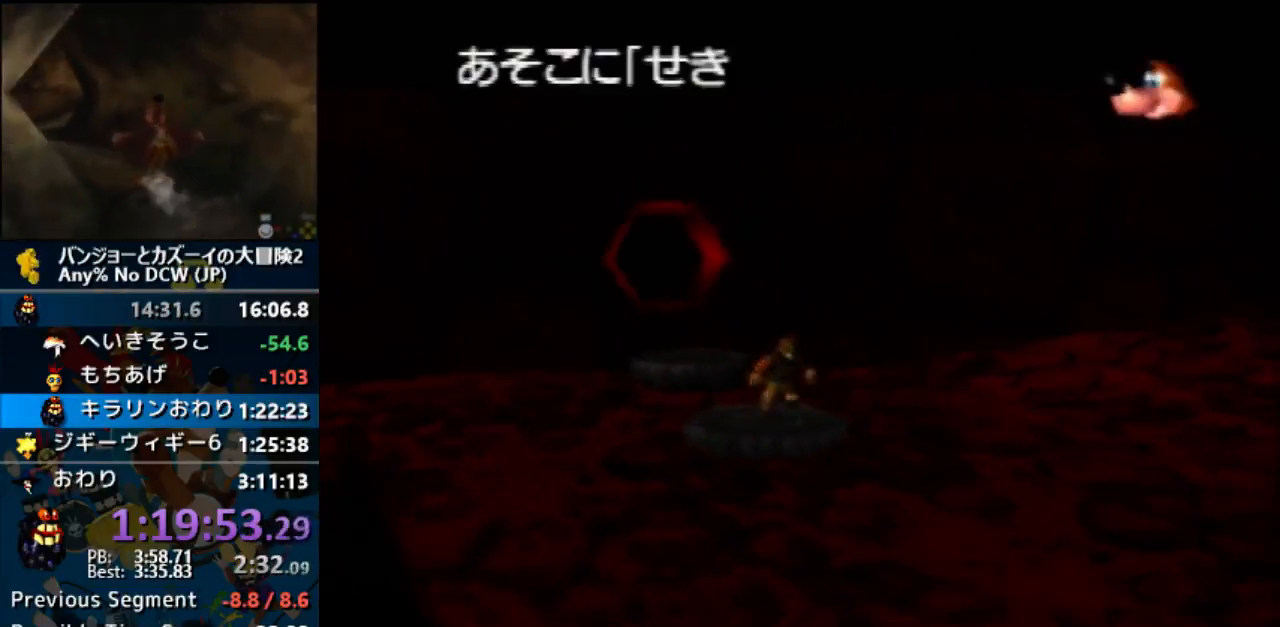
{"dt_ms": 500, "buttons": ["B", "R1"], "left_stick": "center", "events": [[67, "B", "down"], [333, "B", "up"], [400, "B", "down"]]}
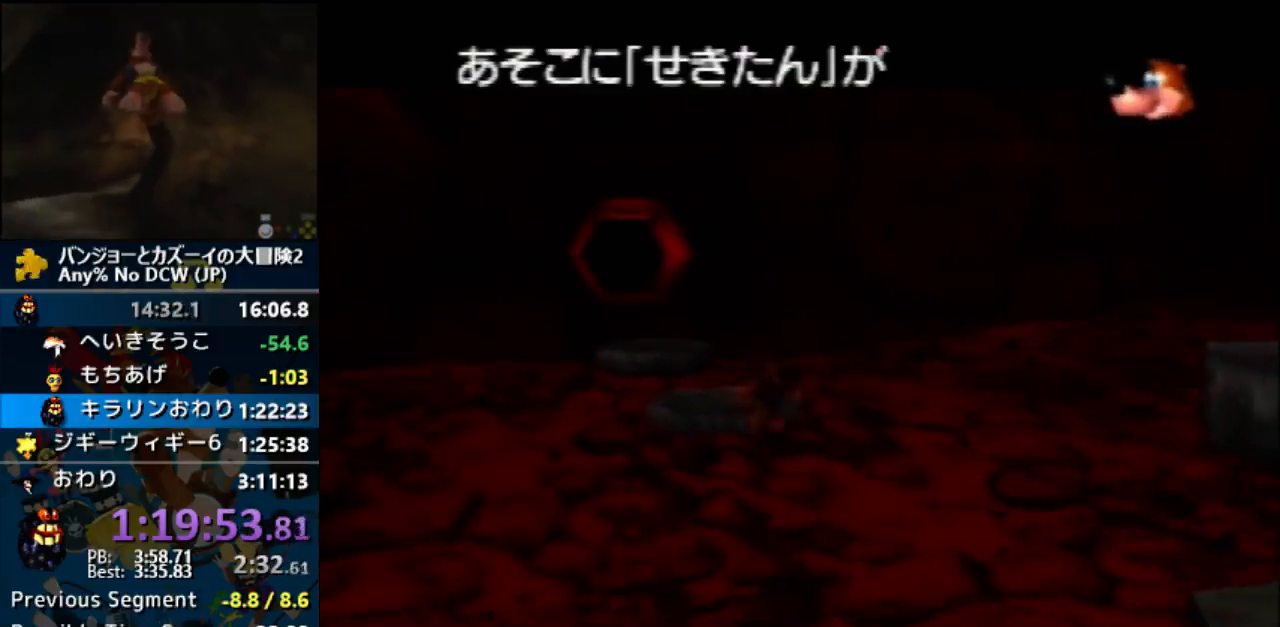
{"dt_ms": 500, "buttons": ["B", "R1"], "left_stick": "center", "events": [[33, "B", "up"], [67, "B", "down"], [167, "B", "up"], [233, "B", "down"], [333, "B", "up"], [433, "B", "down"]]}
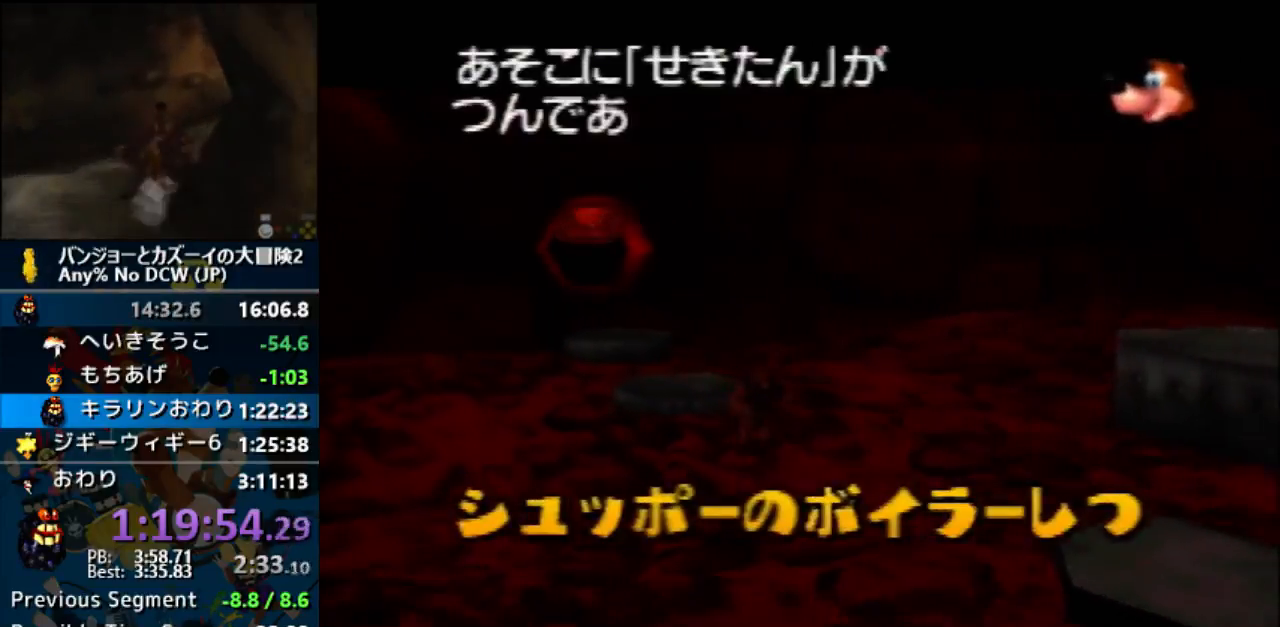
{"dt_ms": 500, "buttons": ["B", "R1"], "left_stick": "center", "events": [[33, "B", "up"], [100, "B", "down"], [200, "B", "up"], [267, "B", "down"], [367, "B", "up"], [433, "B", "down"]]}
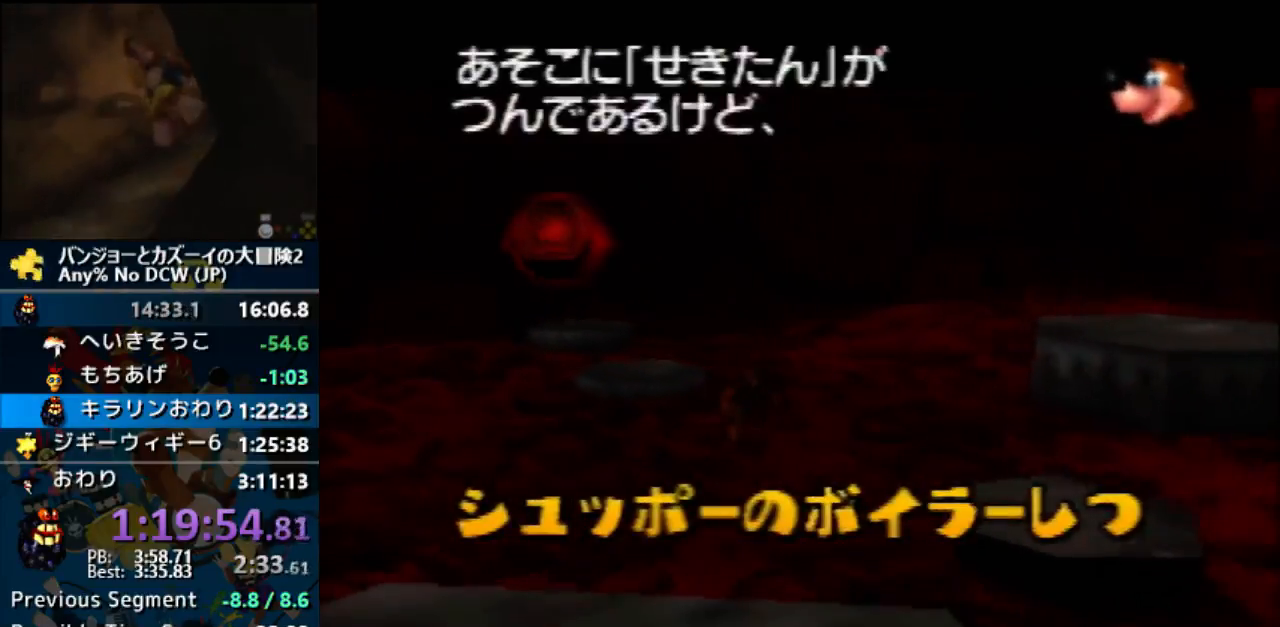
{"dt_ms": 500, "buttons": ["B", "R1"], "left_stick": "center", "events": [[33, "B", "up"], [100, "B", "down"], [200, "B", "up"], [233, "B", "down"], [333, "B", "up"], [400, "B", "down"]]}
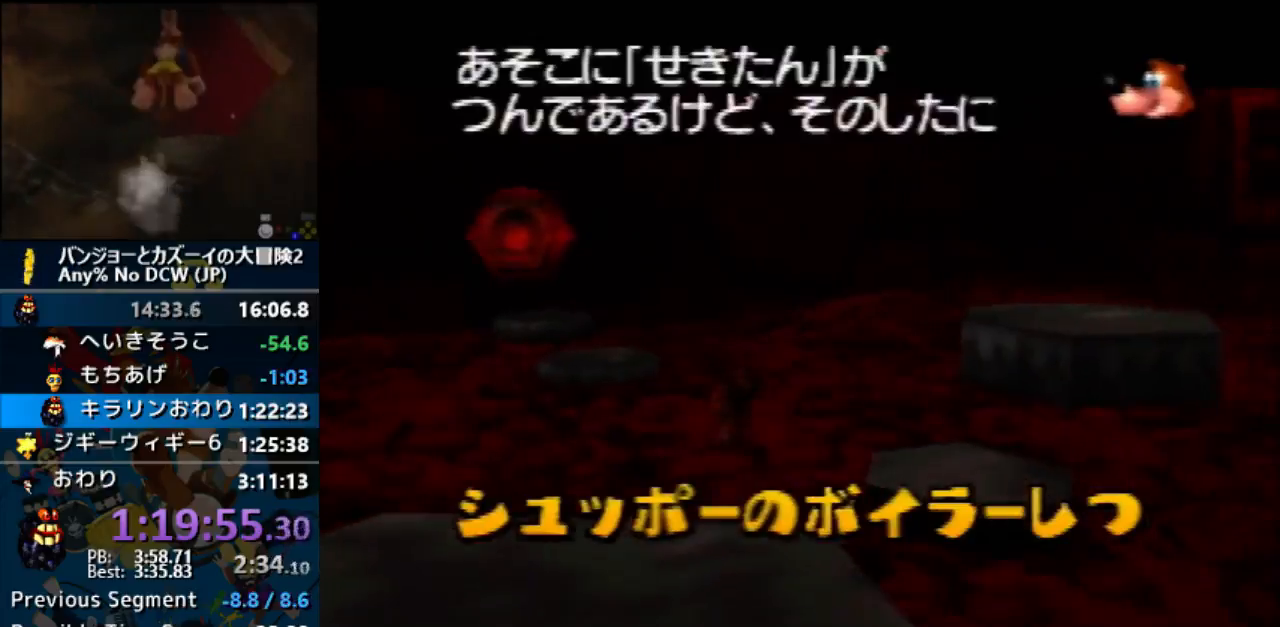
{"dt_ms": 500, "buttons": ["B", "R1"], "left_stick": "center", "events": [[67, "B", "up"], [100, "B", "down"], [167, "B", "up"], [233, "B", "down"], [367, "B", "up"], [433, "B", "down"]]}
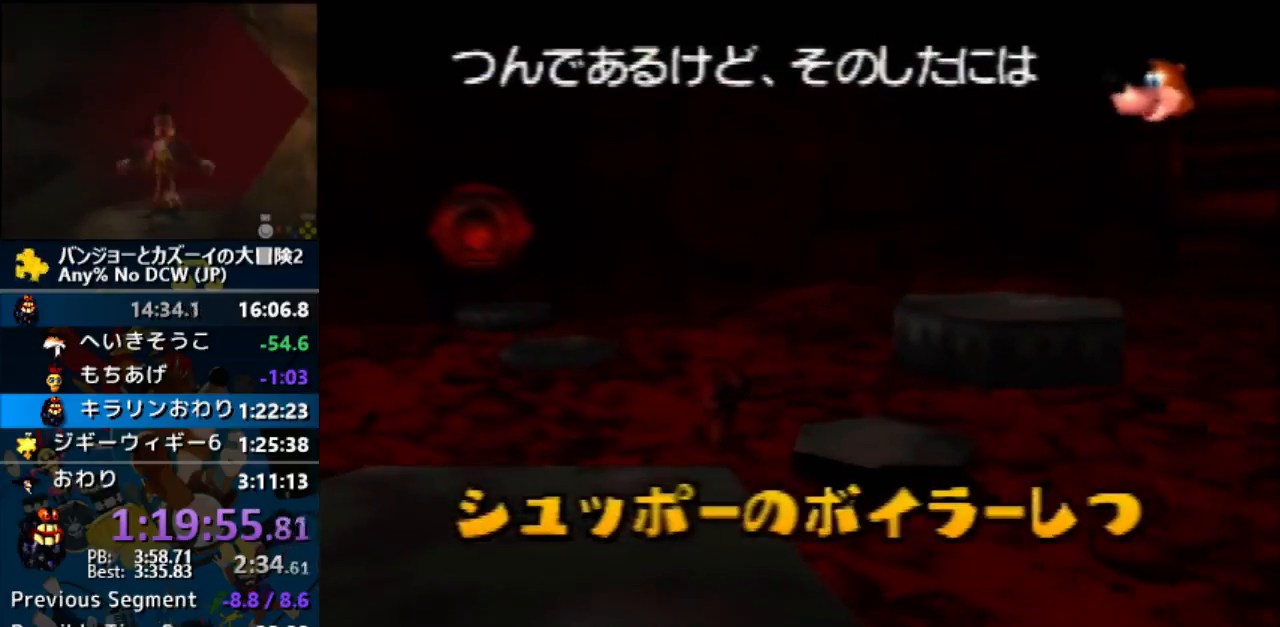
{"dt_ms": 500, "buttons": ["B", "R1"], "left_stick": "center", "events": [[33, "B", "up"], [100, "B", "down"], [200, "B", "up"], [233, "B", "down"], [367, "B", "up"], [433, "B", "down"]]}
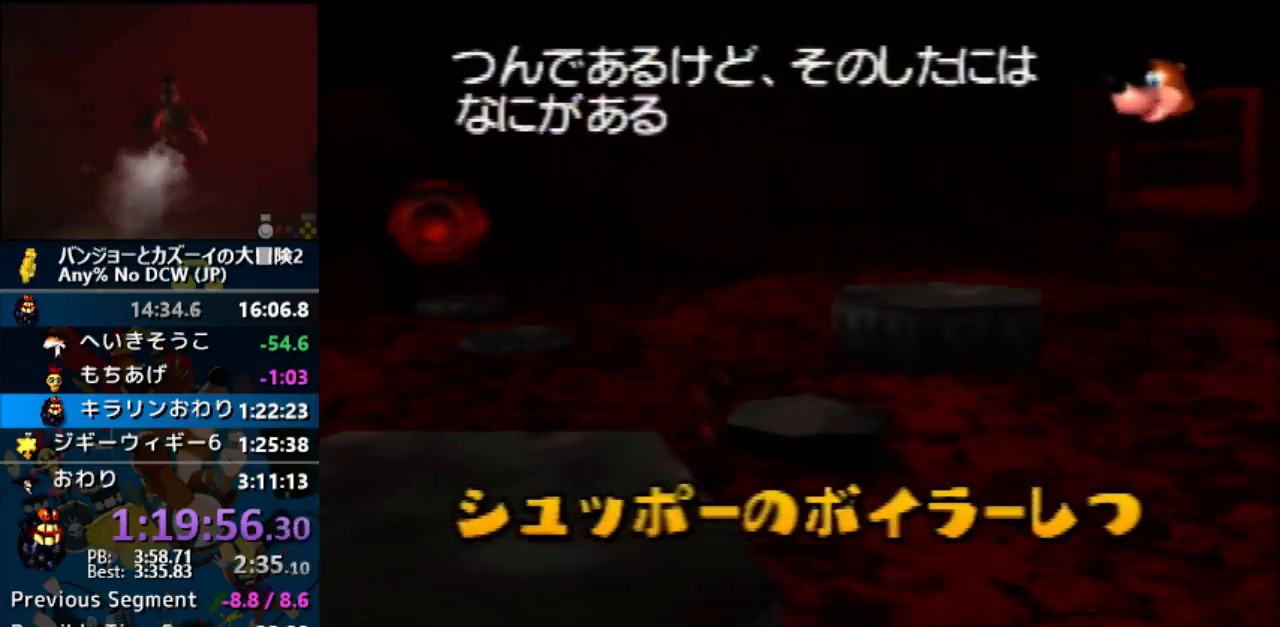
{"dt_ms": 500, "buttons": ["B", "R1"], "left_stick": "center", "events": [[67, "B", "up"], [100, "B", "down"], [233, "B", "up"], [300, "B", "down"], [400, "B", "up"], [500, "B", "down"]]}
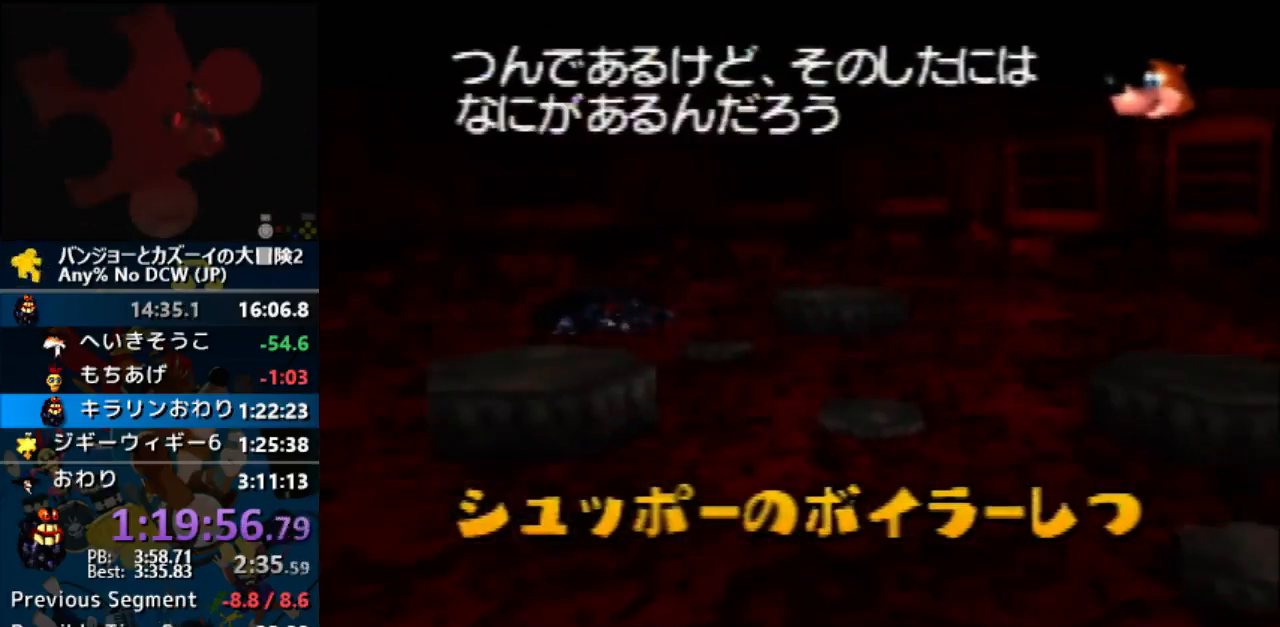
{"dt_ms": 500, "buttons": ["R1"], "left_stick": "center", "events": [[133, "B", "up"], [167, "B", "down"], [267, "B", "up"], [333, "B", "down"], [467, "B", "up"]]}
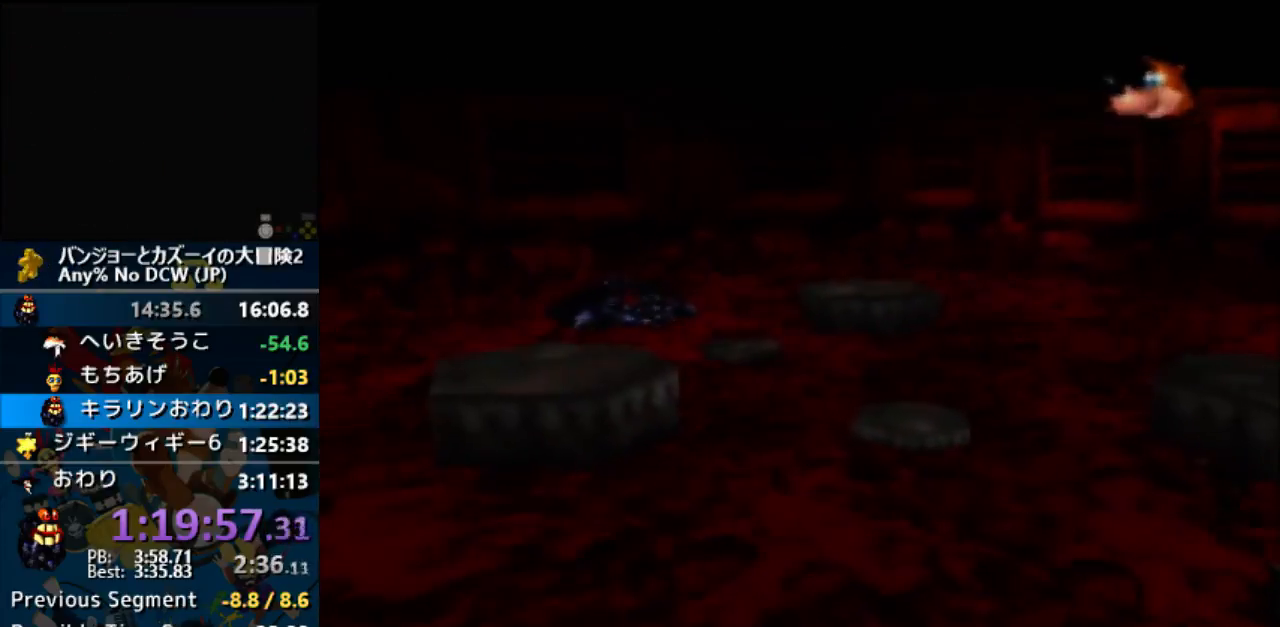
{"dt_ms": 500, "buttons": ["B", "R1"], "left_stick": "center", "events": [[67, "B", "down"], [167, "B", "up"], [200, "B", "down"], [333, "B", "up"], [400, "B", "down"]]}
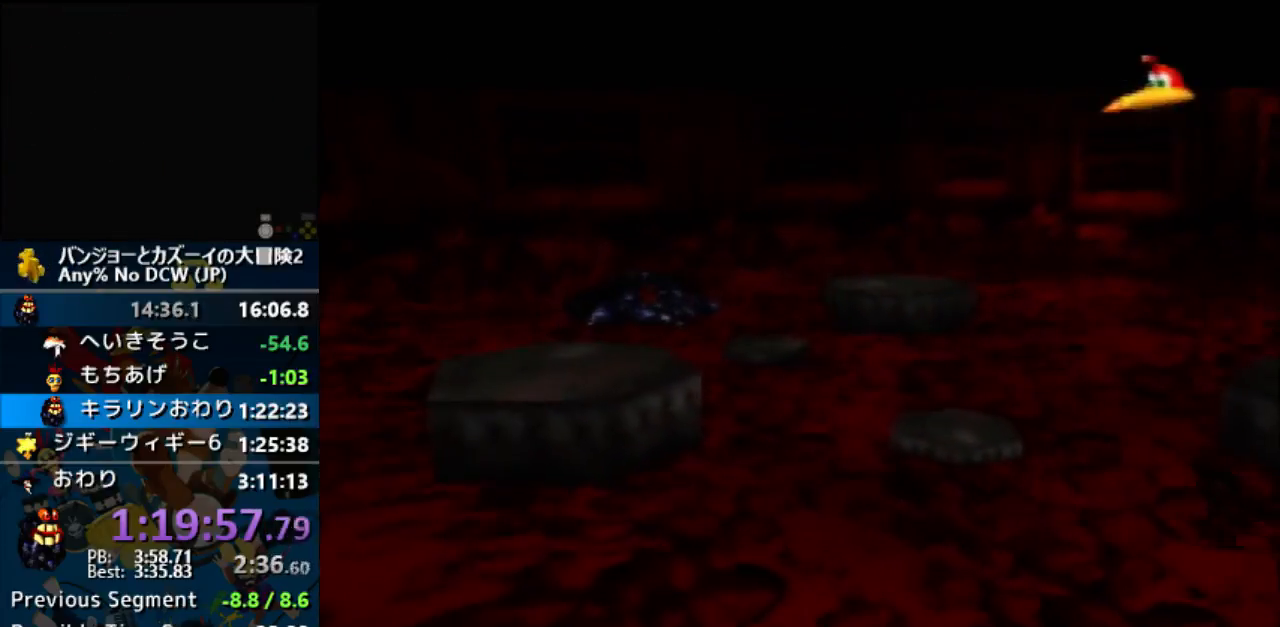
{"dt_ms": 500, "buttons": ["A", "B", "R1"], "left_stick": "center", "events": [[33, "B", "up"], [67, "B", "down"], [133, "B", "up"], [200, "B", "down"], [300, "B", "up"], [367, "A", "down"], [500, "B", "down"]]}
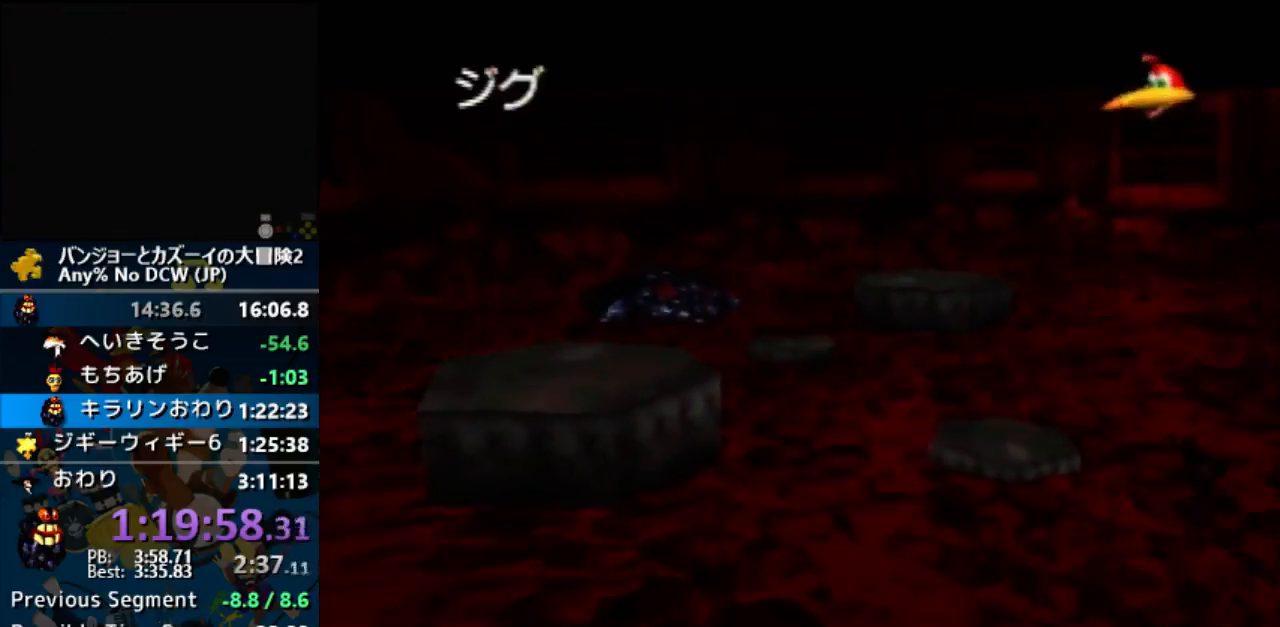
{"dt_ms": 500, "buttons": ["A", "B", "R1"], "left_stick": "center", "events": [[133, "B", "up"], [267, "B", "down"], [300, "B", "up"], [400, "B", "down"]]}
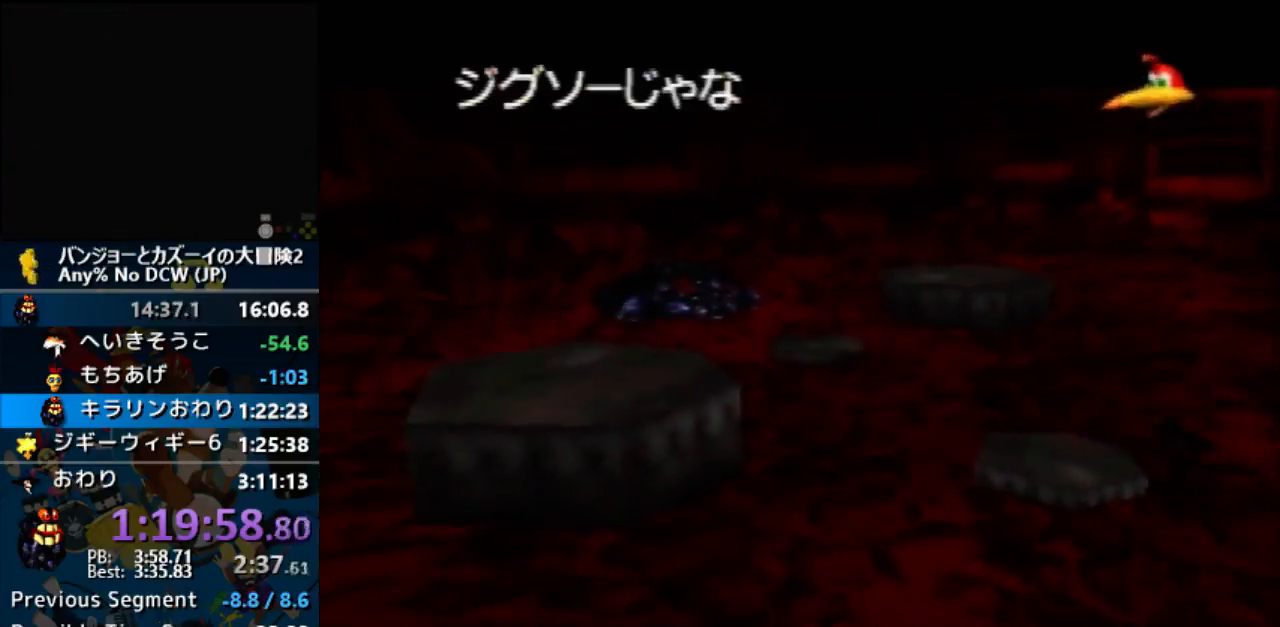
{"dt_ms": 500, "buttons": ["A", "B", "R1"], "left_stick": "center", "events": [[33, "B", "up"], [100, "B", "down"], [200, "B", "up"], [267, "B", "down"], [400, "B", "up"], [500, "B", "down"]]}
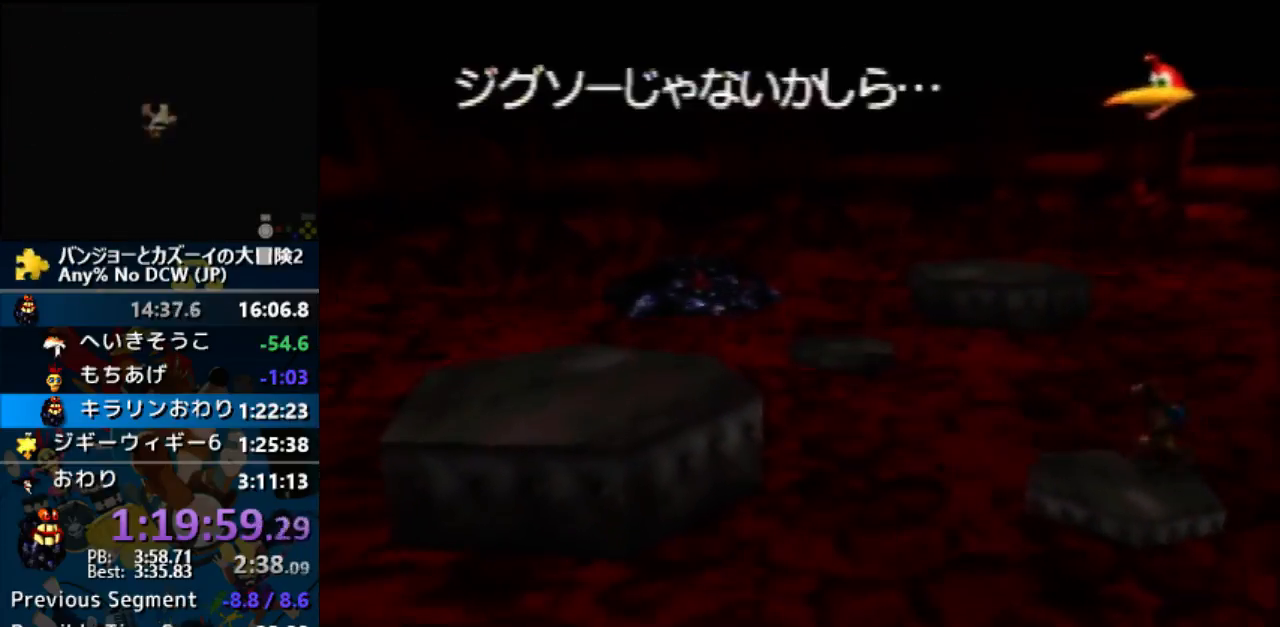
{"dt_ms": 500, "buttons": ["A", "R1"], "left_stick": "center", "events": [[133, "B", "up"], [200, "B", "down"], [333, "B", "up"], [400, "B", "down"], [500, "B", "up"]]}